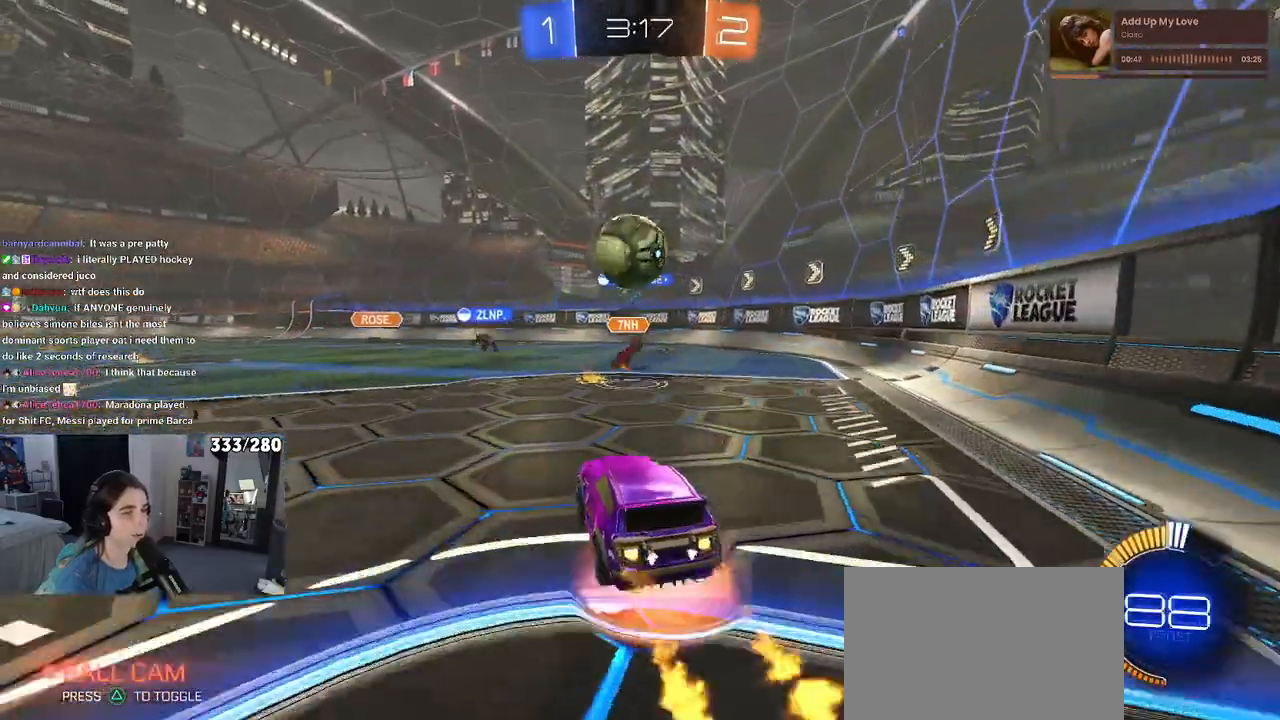
Gameplay with a controller (PlayStation layout); each line is a JSON object with the inputs held at the frame after it. "events" lists button and stick changes between this image and that frame as [ms after this image, input, new state], when the widget could be followed in between. Not read: R2.
{"buttons": ["CROSS", "R1"], "left_stick": "down-left", "right_stick": "center", "events": [[233, "CROSS", "up"], [283, "left_stick", "right"], [350, "left_stick", "up"], [450, "CROSS", "down"], [483, "left_stick", "down-left"]]}
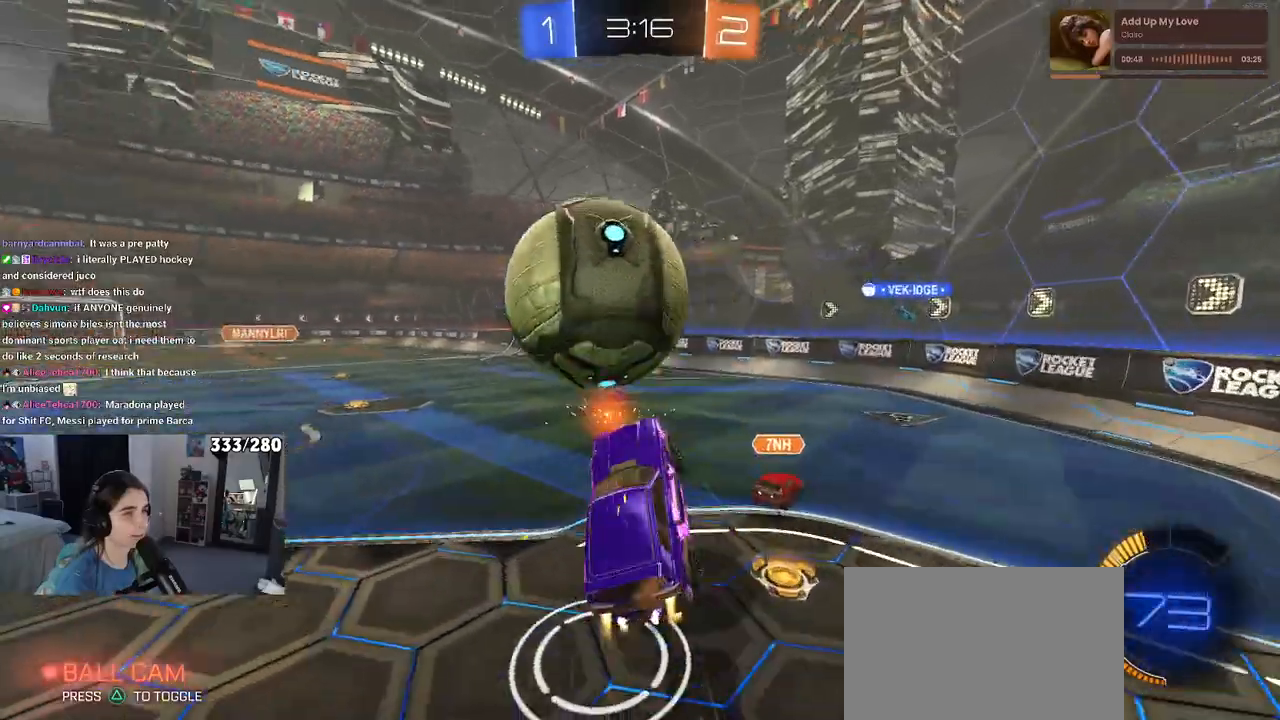
{"buttons": [], "left_stick": "down", "right_stick": "center", "events": [[17, "left_stick", "down"], [83, "CROSS", "up"], [383, "R1", "up"]]}
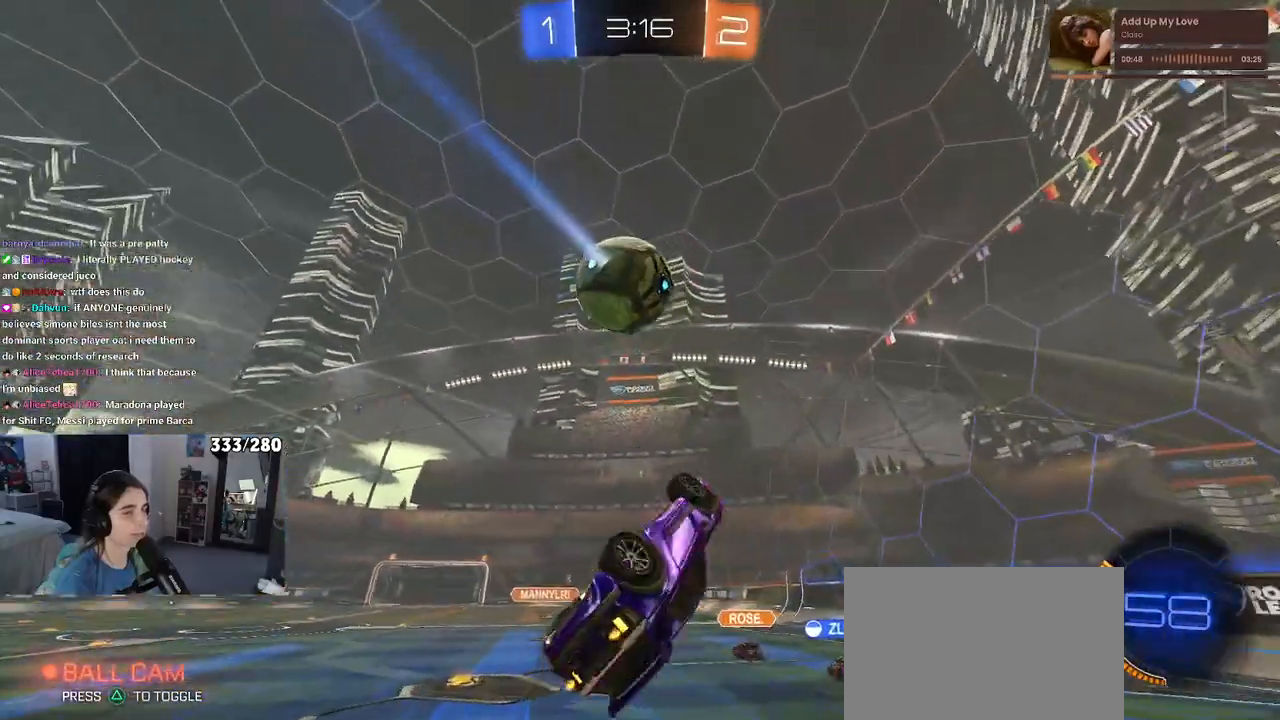
{"buttons": [], "left_stick": "center", "right_stick": "center", "events": [[33, "SQUARE", "down"], [133, "left_stick", "left"], [267, "left_stick", "up"], [317, "SQUARE", "up"], [467, "left_stick", "center"]]}
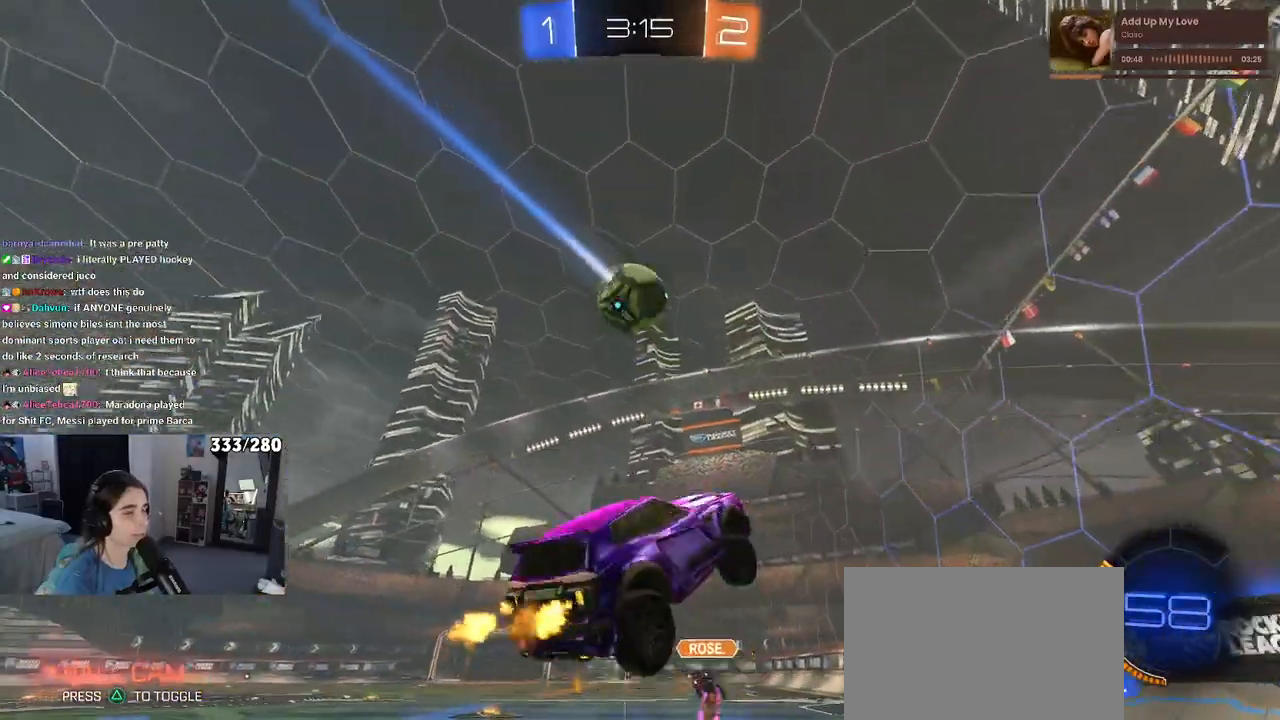
{"buttons": [], "left_stick": "left", "right_stick": "center", "events": [[200, "left_stick", "left"]]}
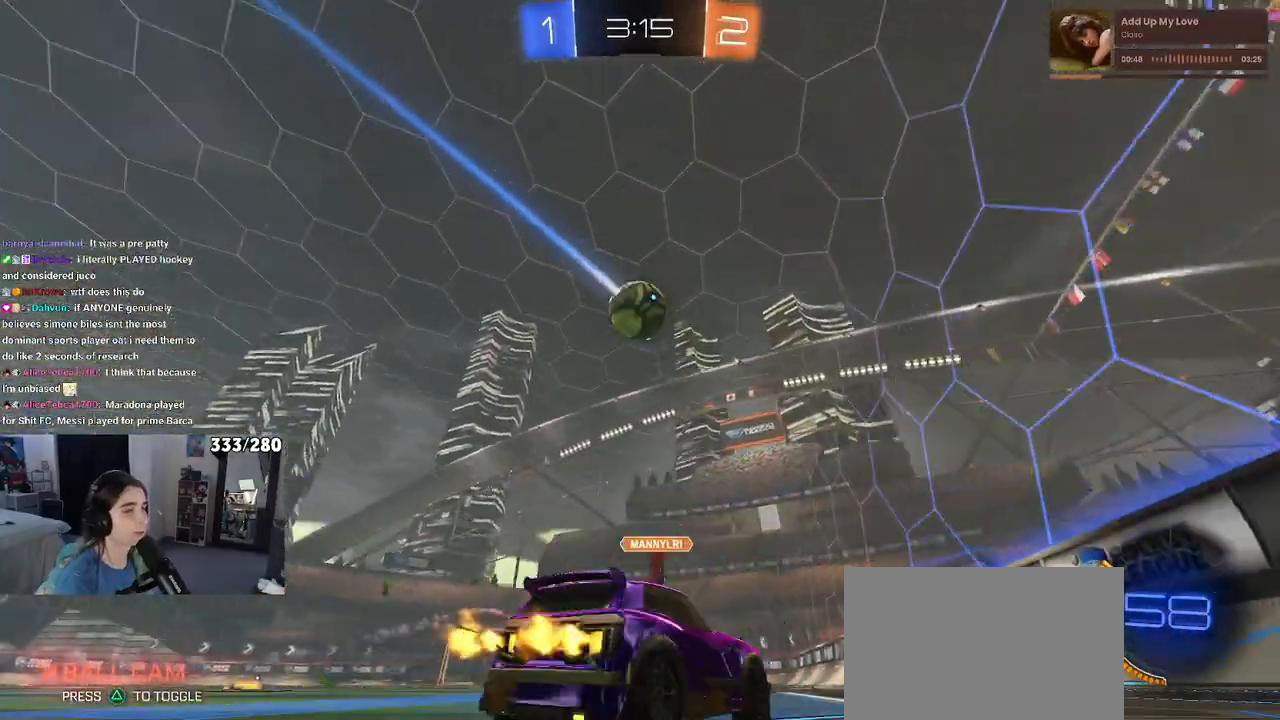
{"buttons": [], "left_stick": "left", "right_stick": "center", "events": []}
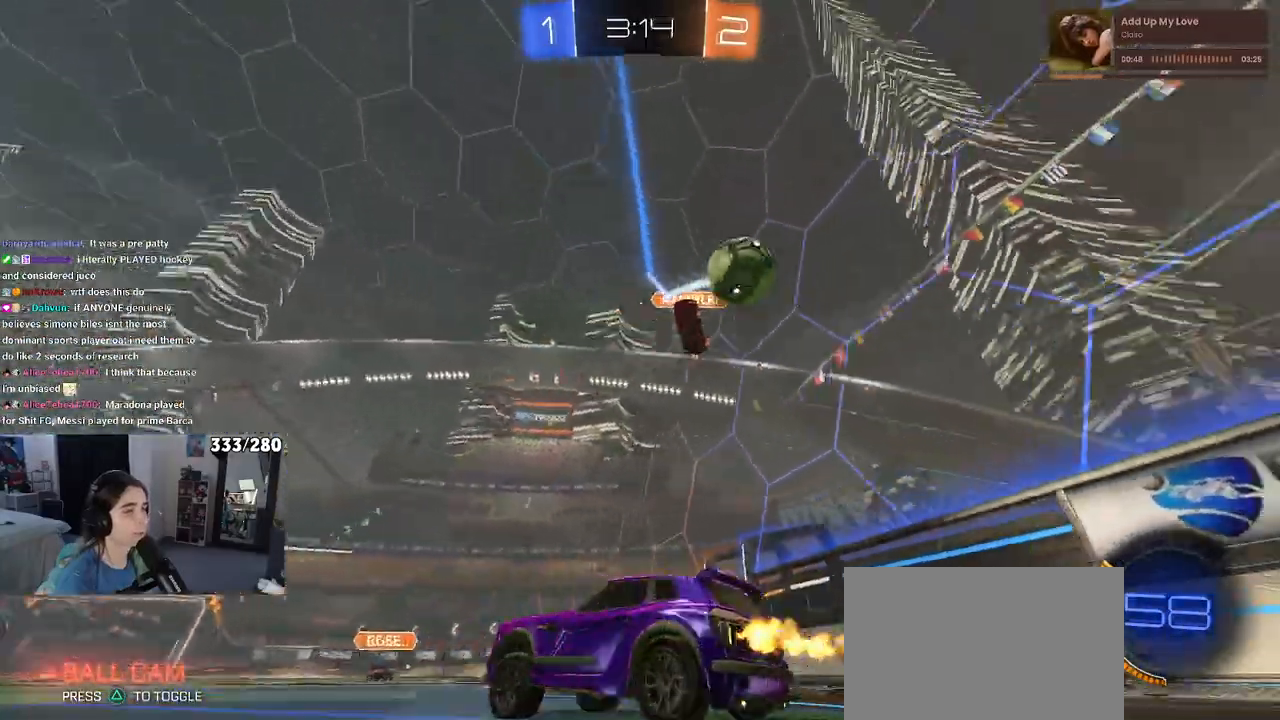
{"buttons": [], "left_stick": "left", "right_stick": "center", "events": []}
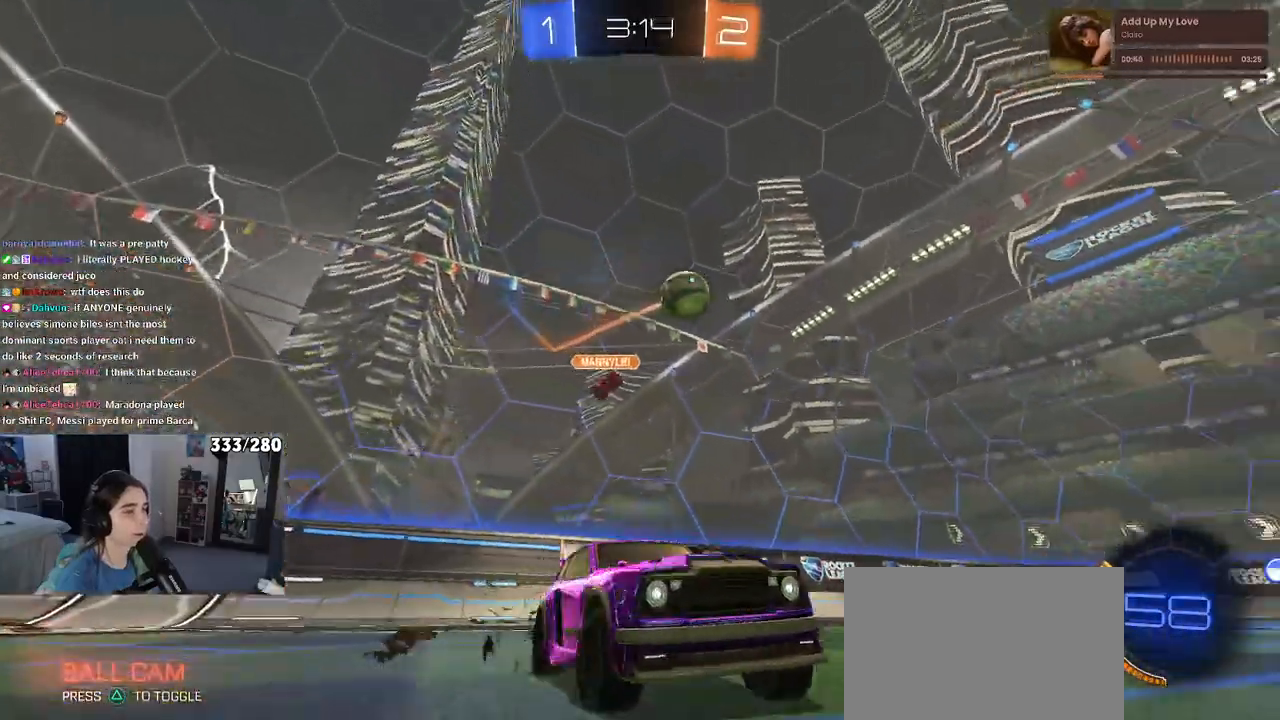
{"buttons": ["CROSS", "SQUARE", "R1"], "left_stick": "down-left", "right_stick": "center", "events": [[167, "left_stick", "right"], [200, "R1", "down"], [217, "CROSS", "down"], [300, "left_stick", "up-left"], [317, "CROSS", "up"], [383, "CROSS", "down"], [433, "left_stick", "down-left"], [467, "SQUARE", "down"]]}
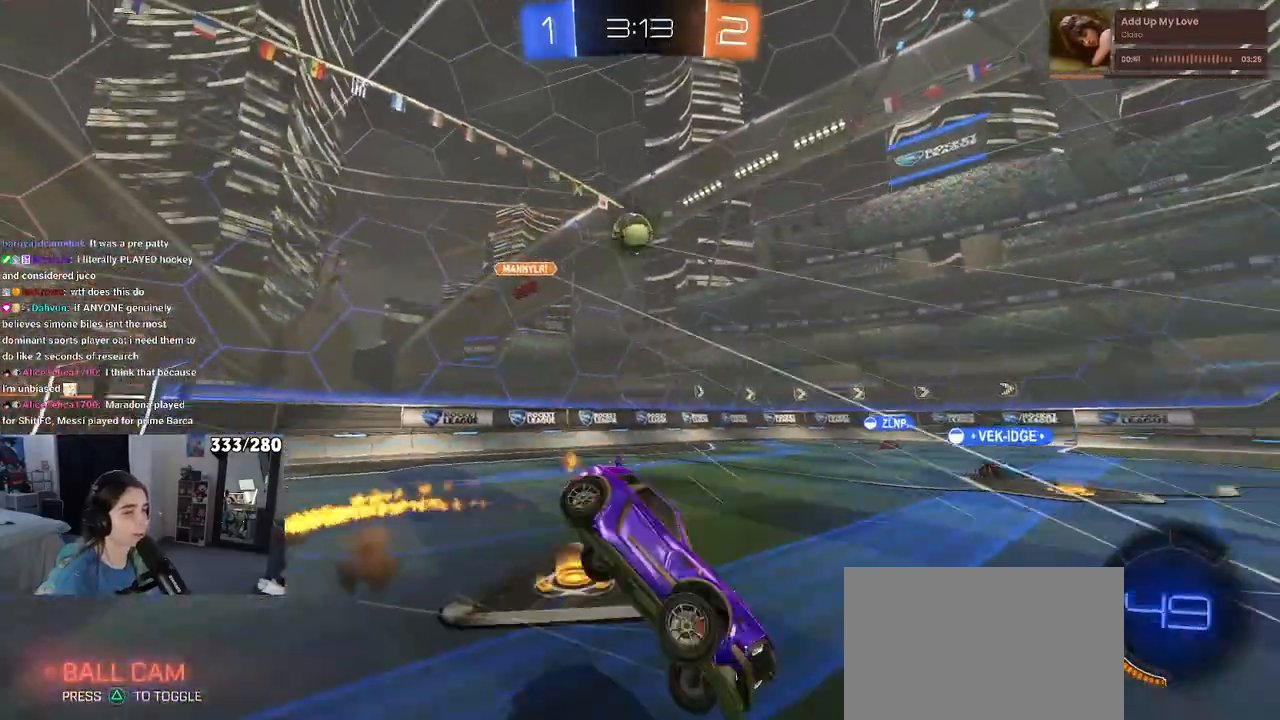
{"buttons": ["SQUARE"], "left_stick": "down-left", "right_stick": "center", "events": [[17, "CROSS", "up"], [150, "R1", "up"]]}
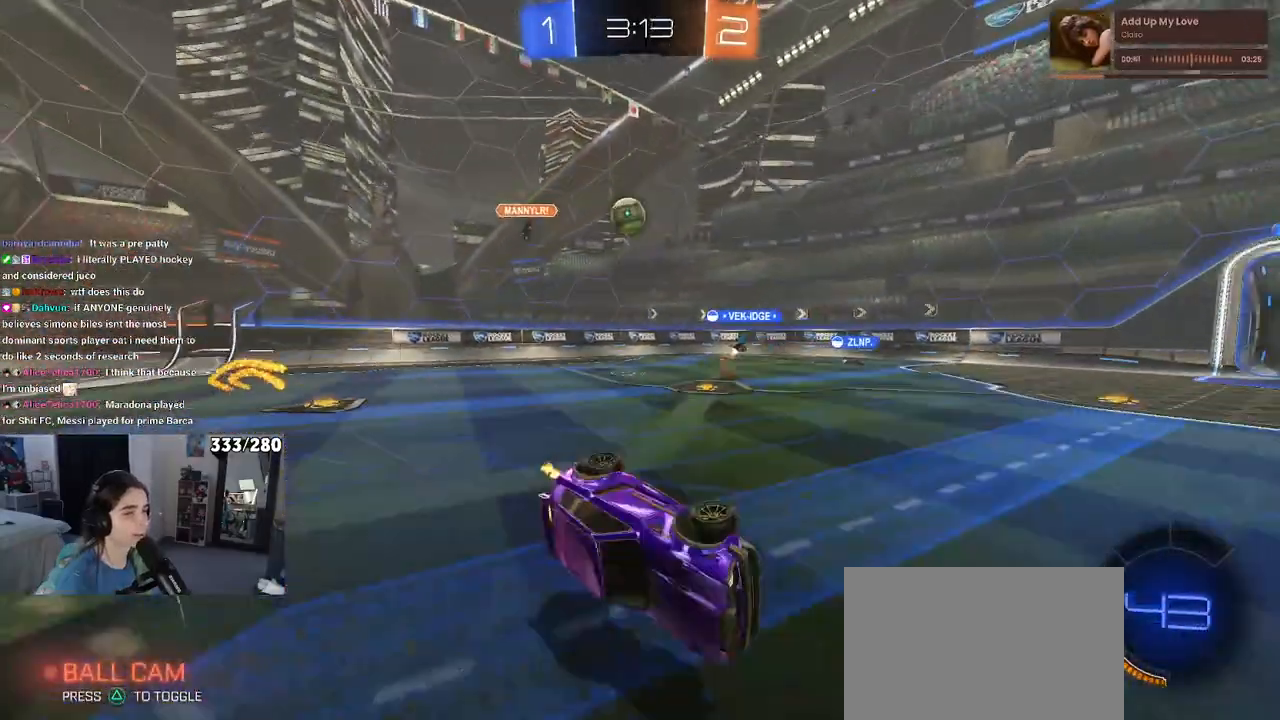
{"buttons": [], "left_stick": "center", "right_stick": "center", "events": [[200, "SQUARE", "up"], [250, "left_stick", "center"]]}
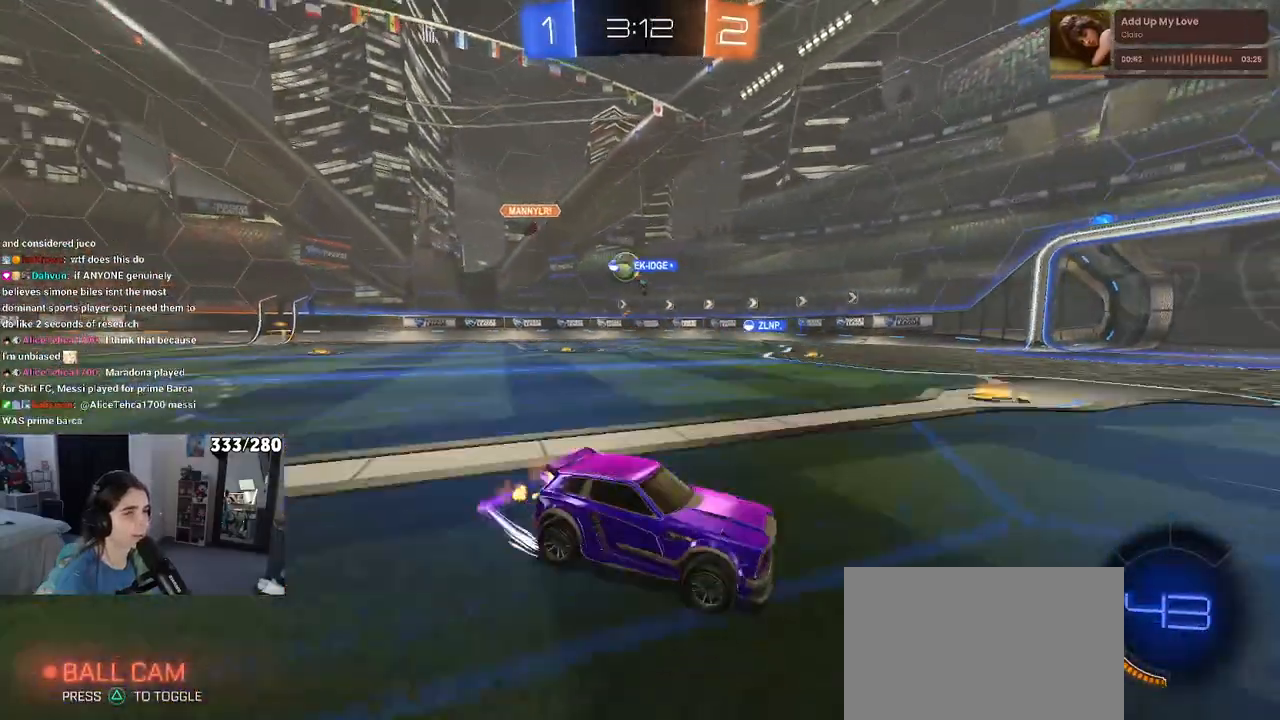
{"buttons": [], "left_stick": "center", "right_stick": "center", "events": []}
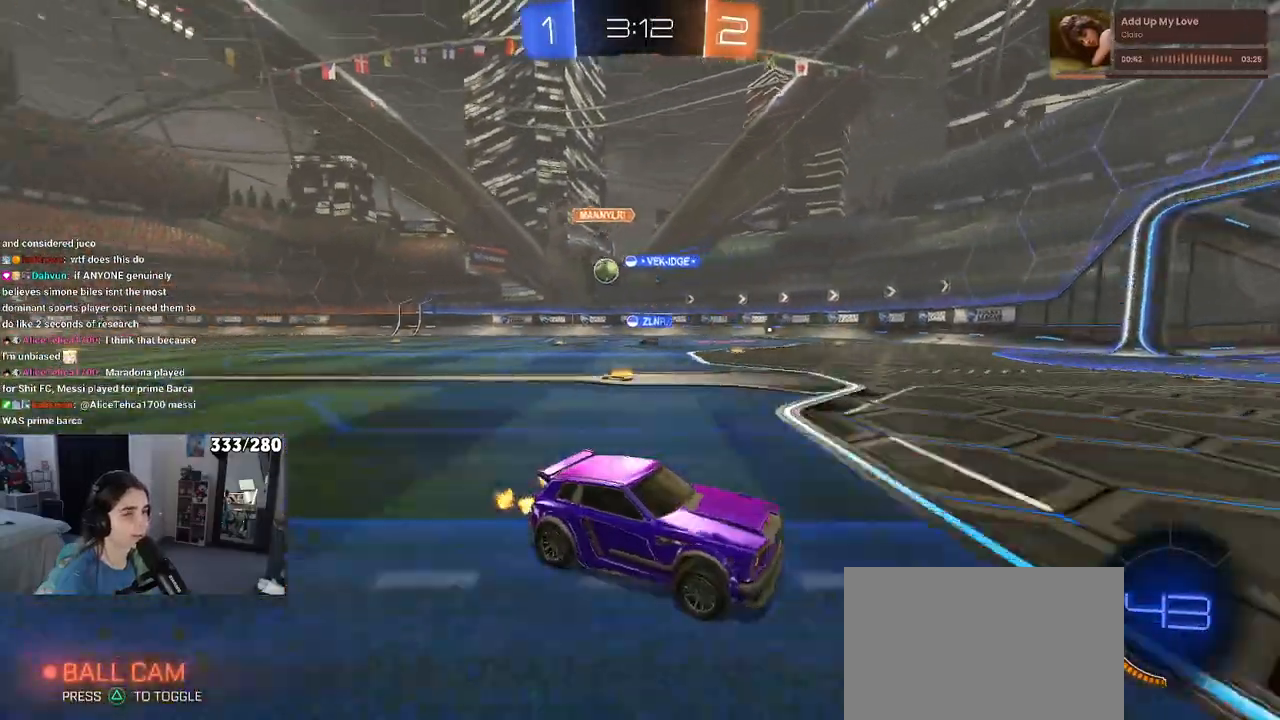
{"buttons": ["SQUARE"], "left_stick": "left", "right_stick": "center", "events": [[133, "left_stick", "right"], [250, "left_stick", "center"], [317, "left_stick", "left"], [367, "SQUARE", "down"]]}
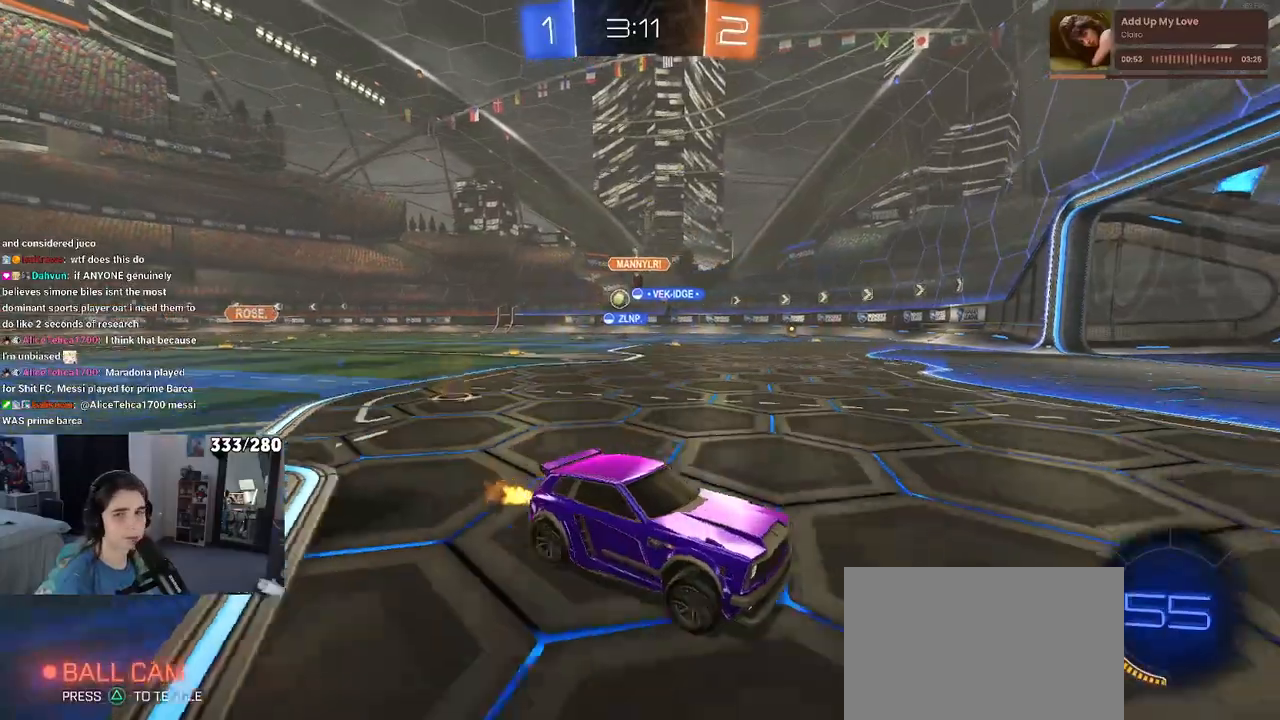
{"buttons": [], "left_stick": "left", "right_stick": "center", "events": [[33, "SQUARE", "up"]]}
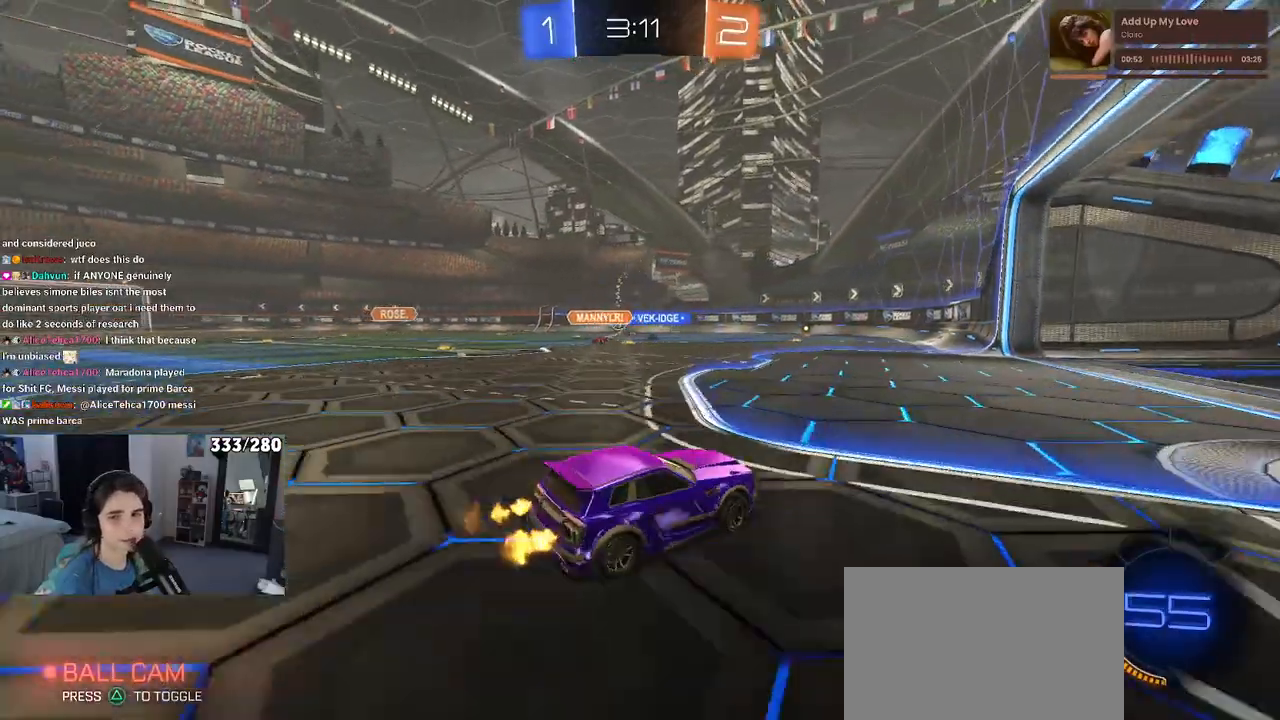
{"buttons": [], "left_stick": "center", "right_stick": "center", "events": [[450, "left_stick", "center"]]}
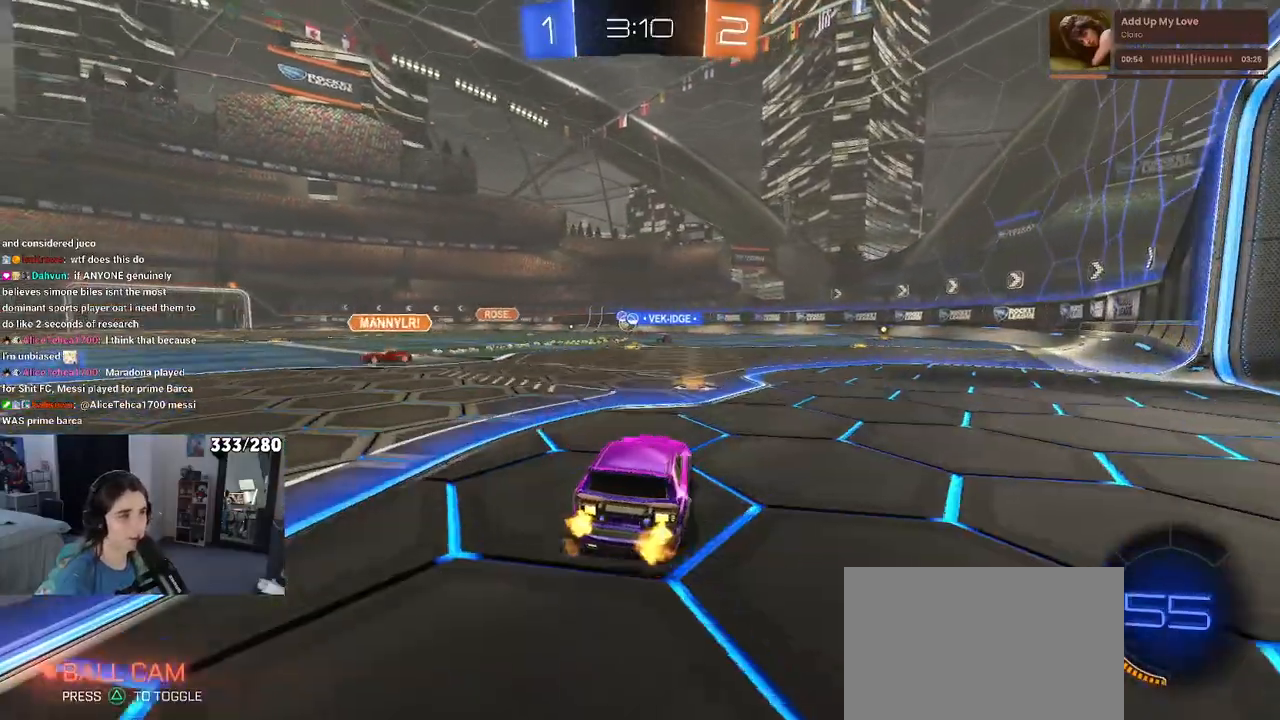
{"buttons": [], "left_stick": "center", "right_stick": "center", "events": []}
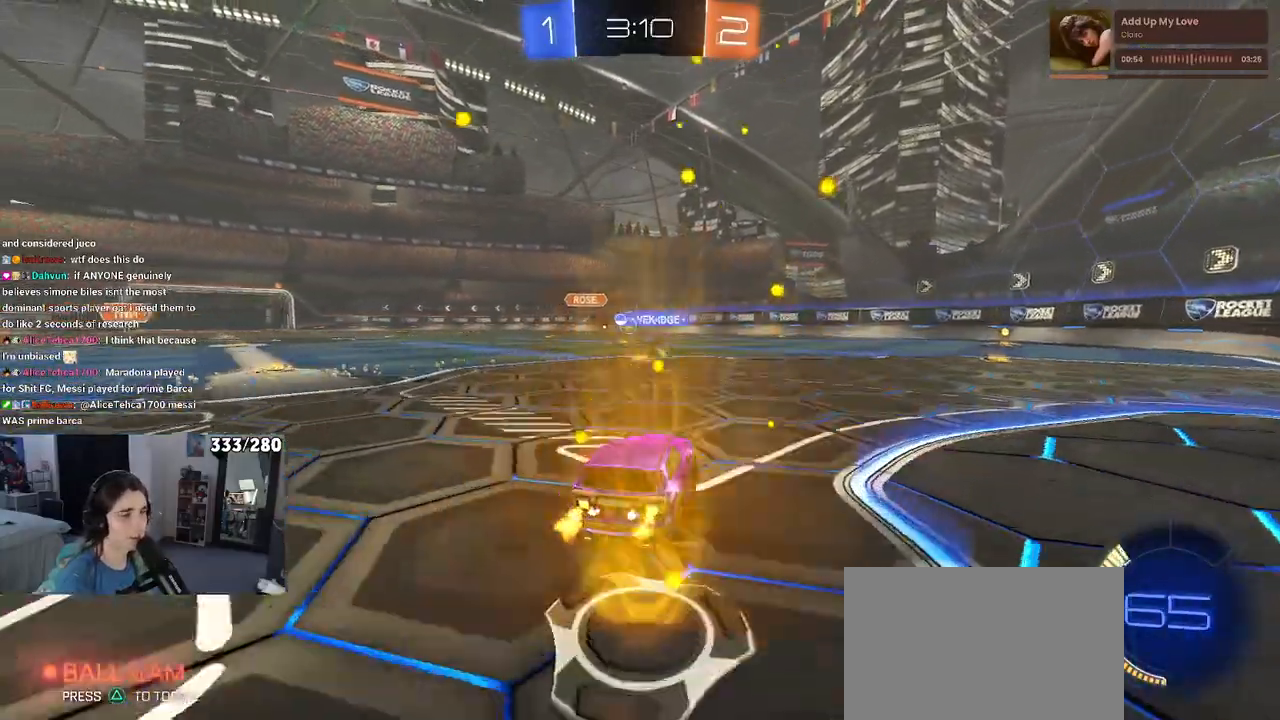
{"buttons": [], "left_stick": "left", "right_stick": "center", "events": [[433, "left_stick", "left"]]}
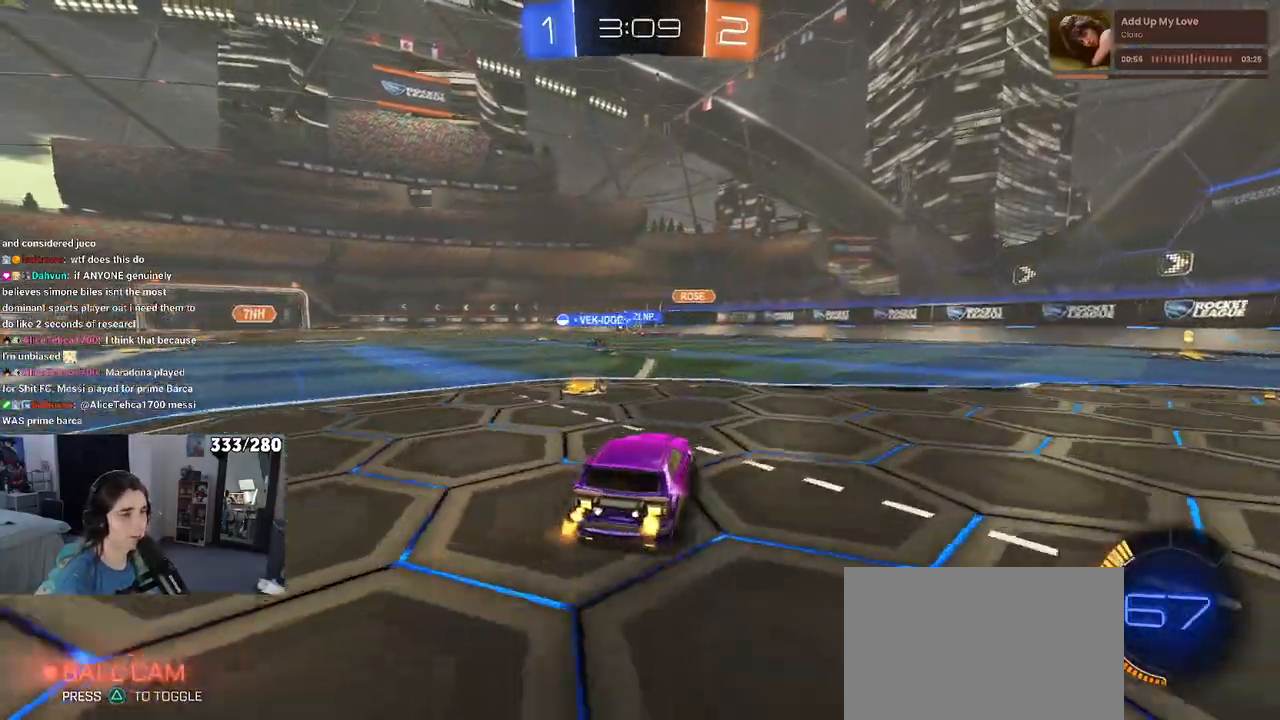
{"buttons": [], "left_stick": "center", "right_stick": "center", "events": [[183, "left_stick", "center"]]}
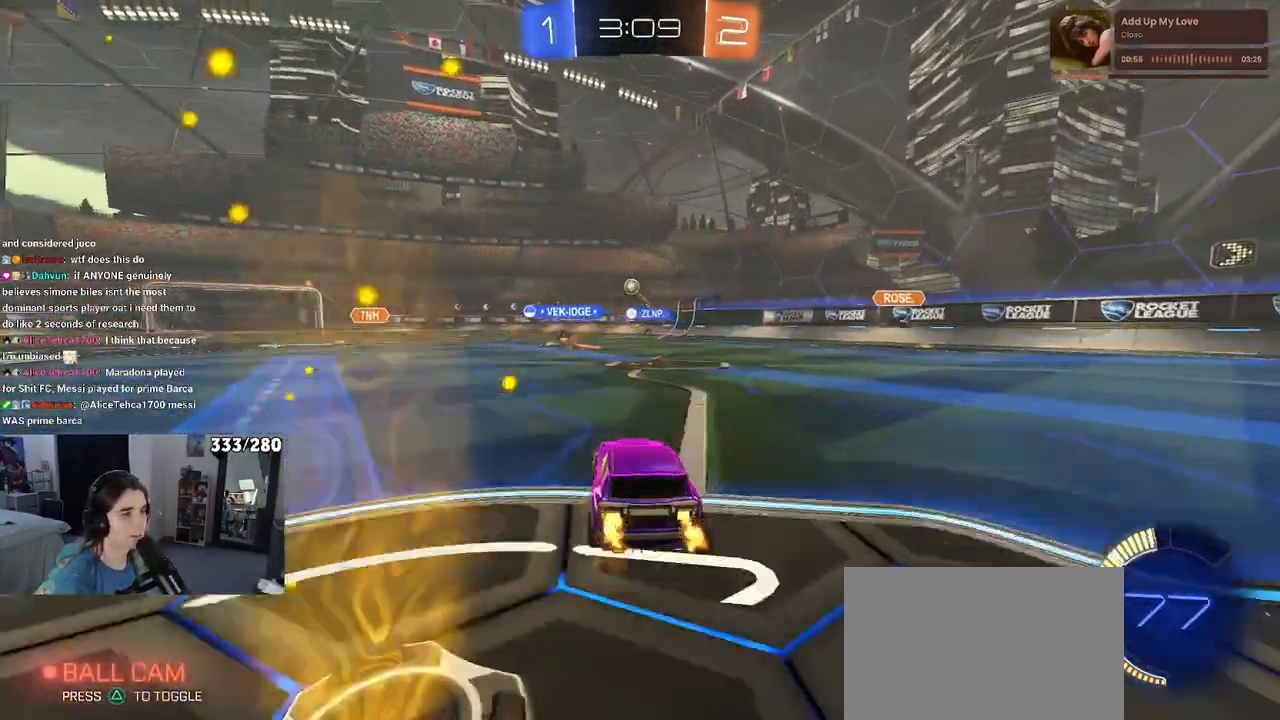
{"buttons": [], "left_stick": "center", "right_stick": "center", "events": []}
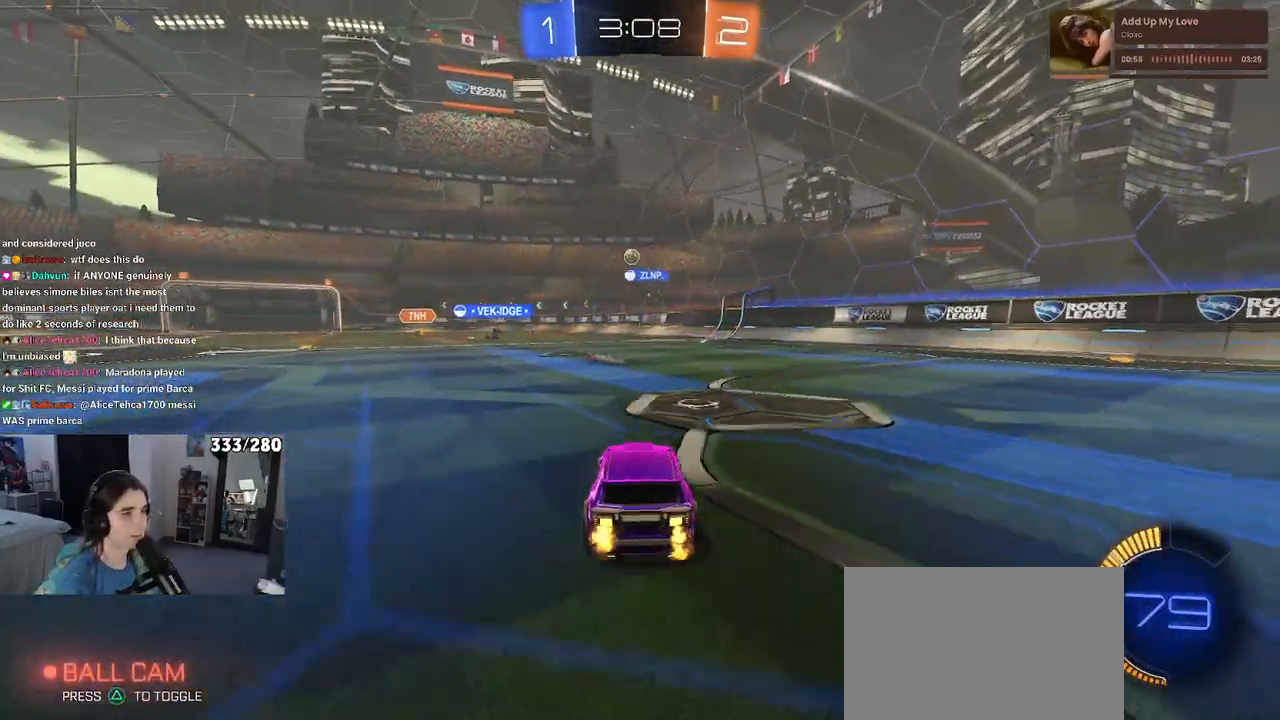
{"buttons": [], "left_stick": "up-left", "right_stick": "center", "events": [[417, "CROSS", "down"], [417, "left_stick", "up-right"], [500, "CROSS", "up"], [500, "left_stick", "up-left"]]}
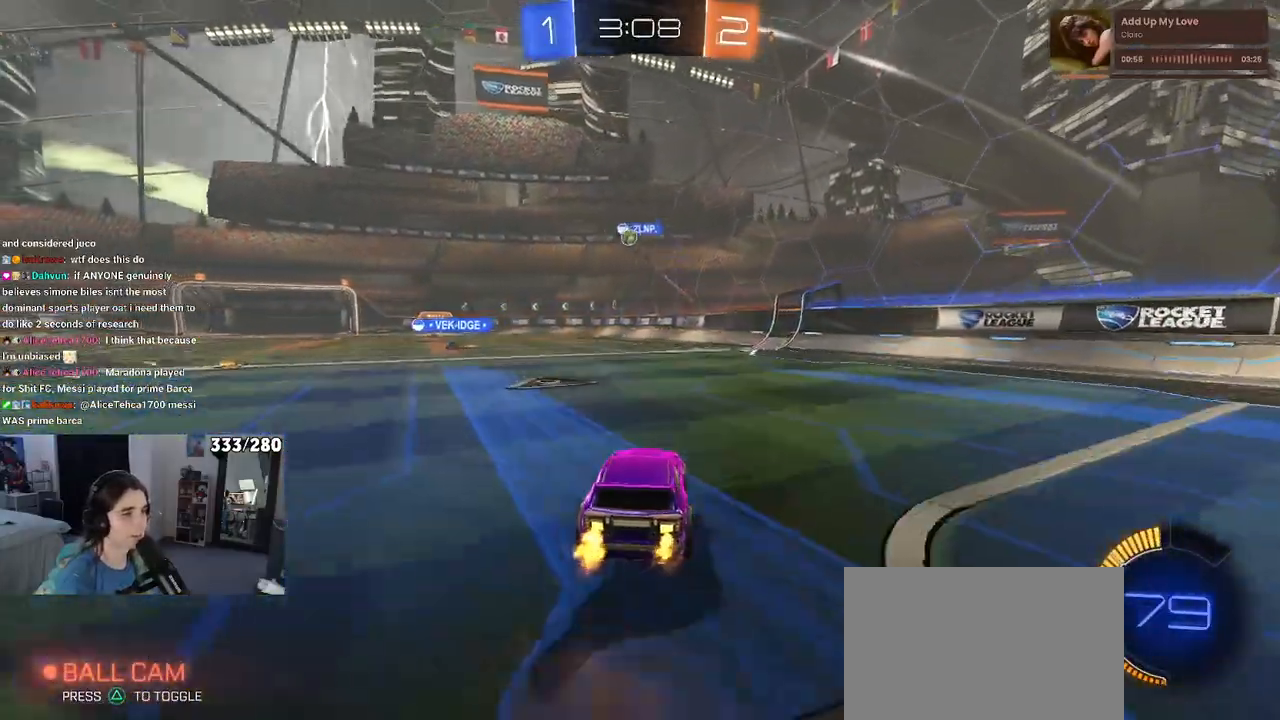
{"buttons": ["SQUARE"], "left_stick": "down-left", "right_stick": "center", "events": [[67, "CROSS", "down"], [150, "CROSS", "up"], [150, "SQUARE", "down"], [167, "left_stick", "down"], [350, "left_stick", "down-left"]]}
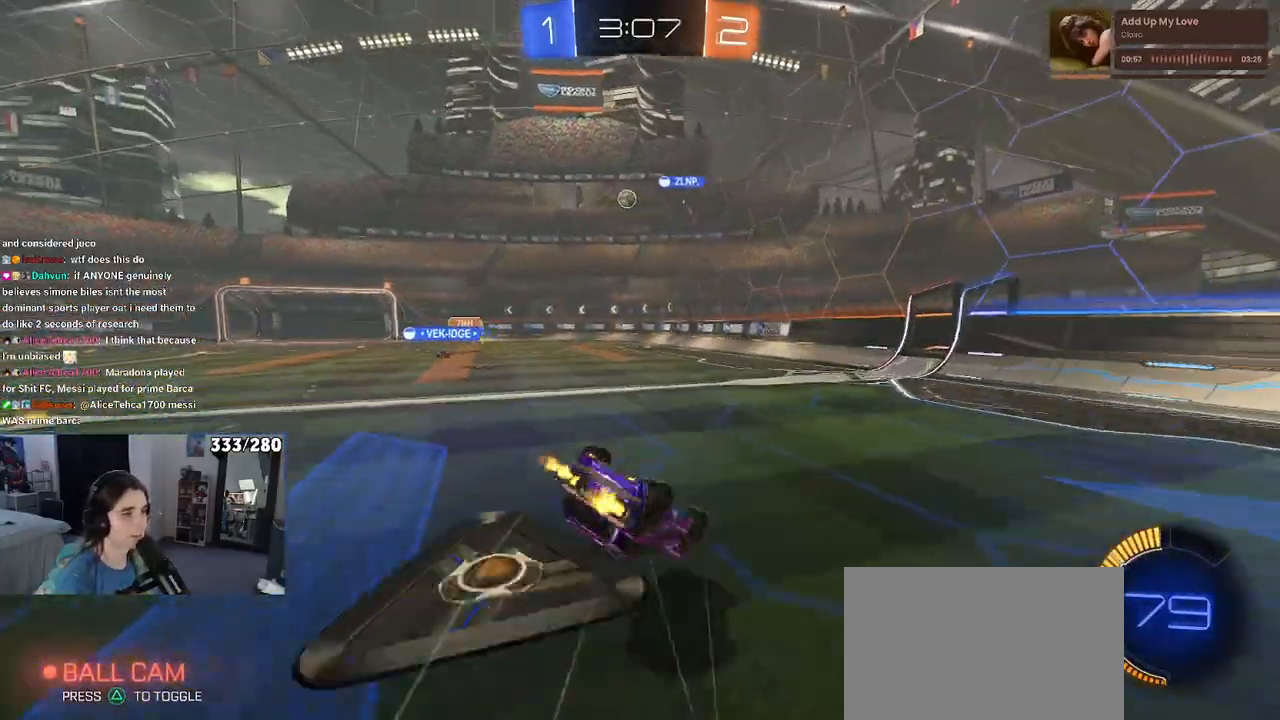
{"buttons": [], "left_stick": "center", "right_stick": "center", "events": [[450, "SQUARE", "up"], [450, "left_stick", "center"]]}
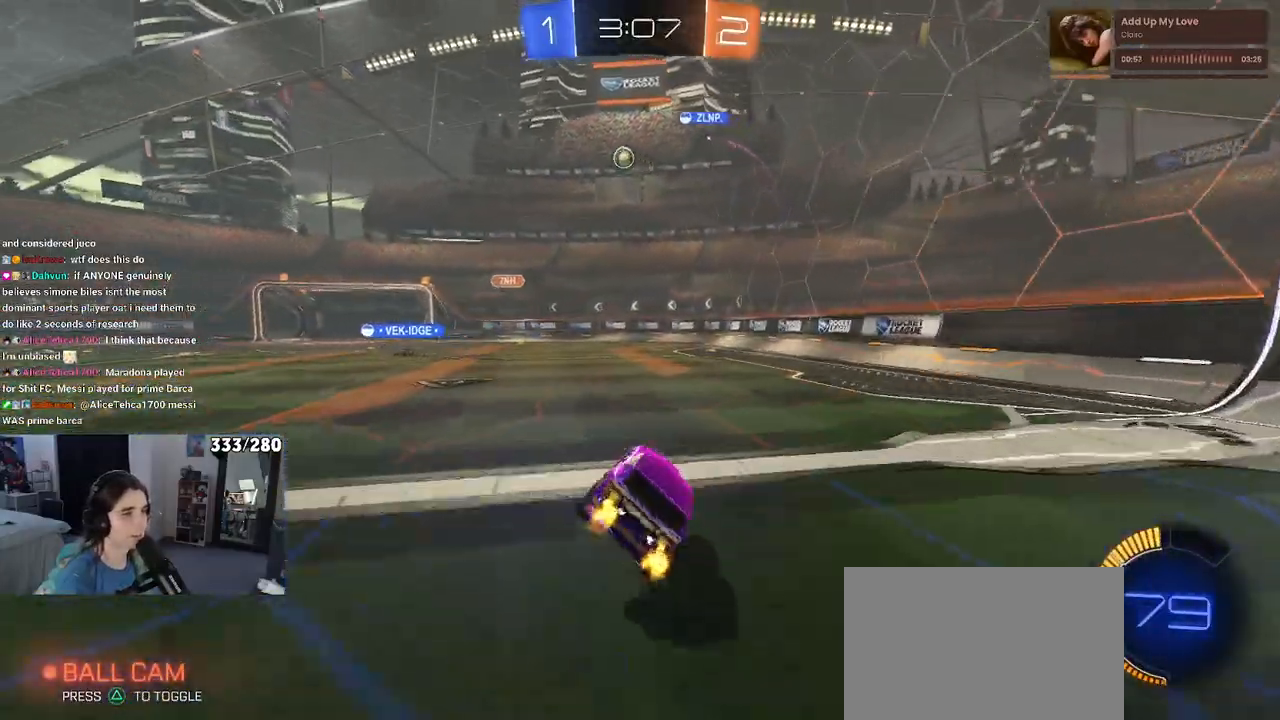
{"buttons": [], "left_stick": "left", "right_stick": "center", "events": [[83, "left_stick", "left"]]}
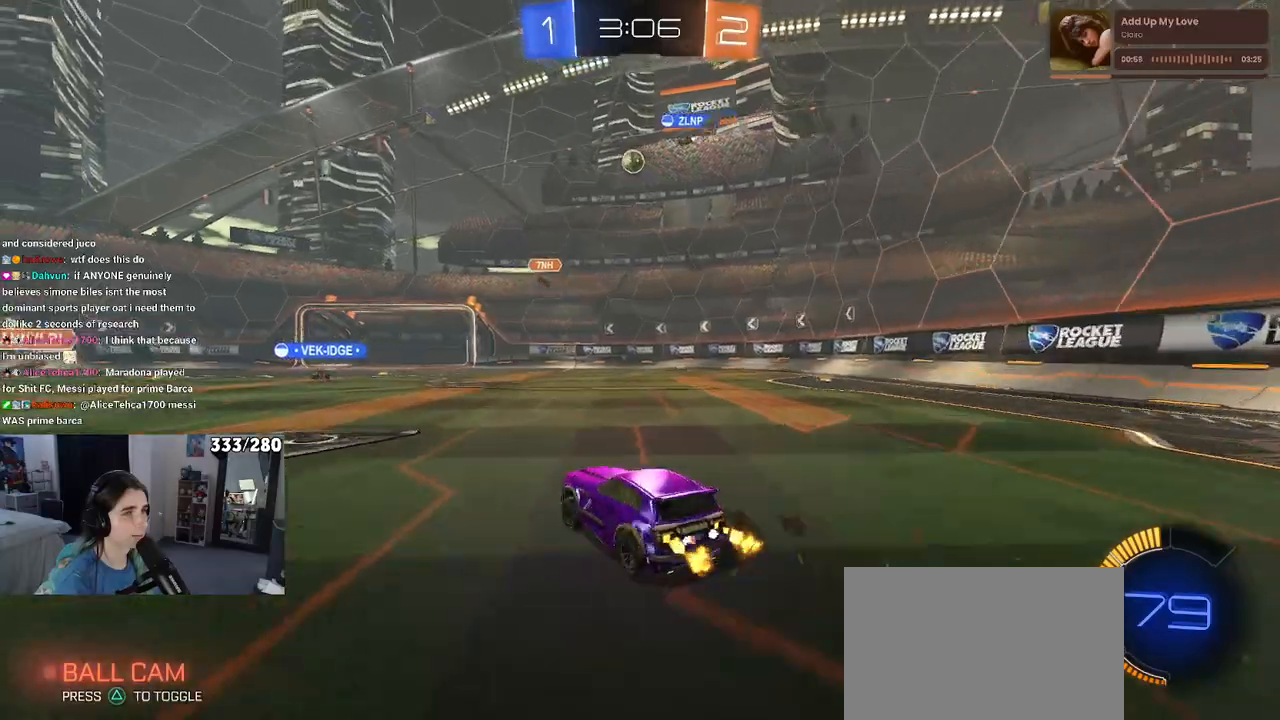
{"buttons": [], "left_stick": "center", "right_stick": "center", "events": [[500, "left_stick", "center"]]}
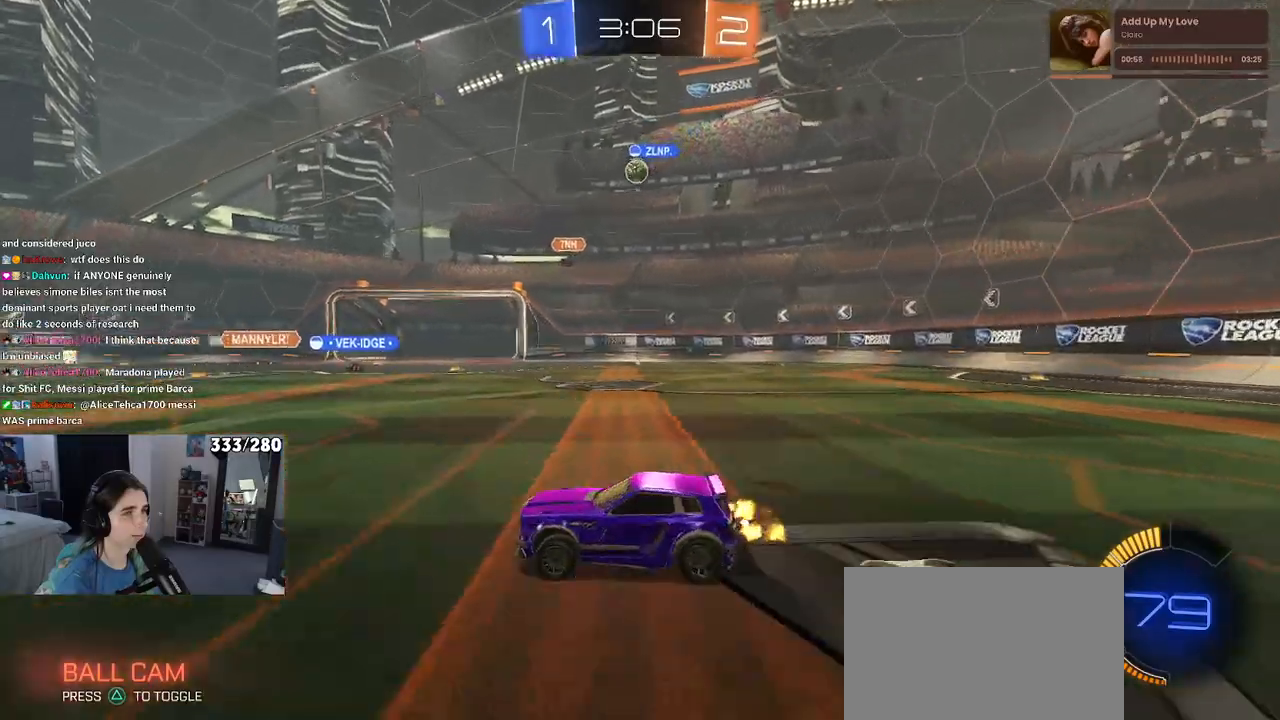
{"buttons": [], "left_stick": "center", "right_stick": "center", "events": []}